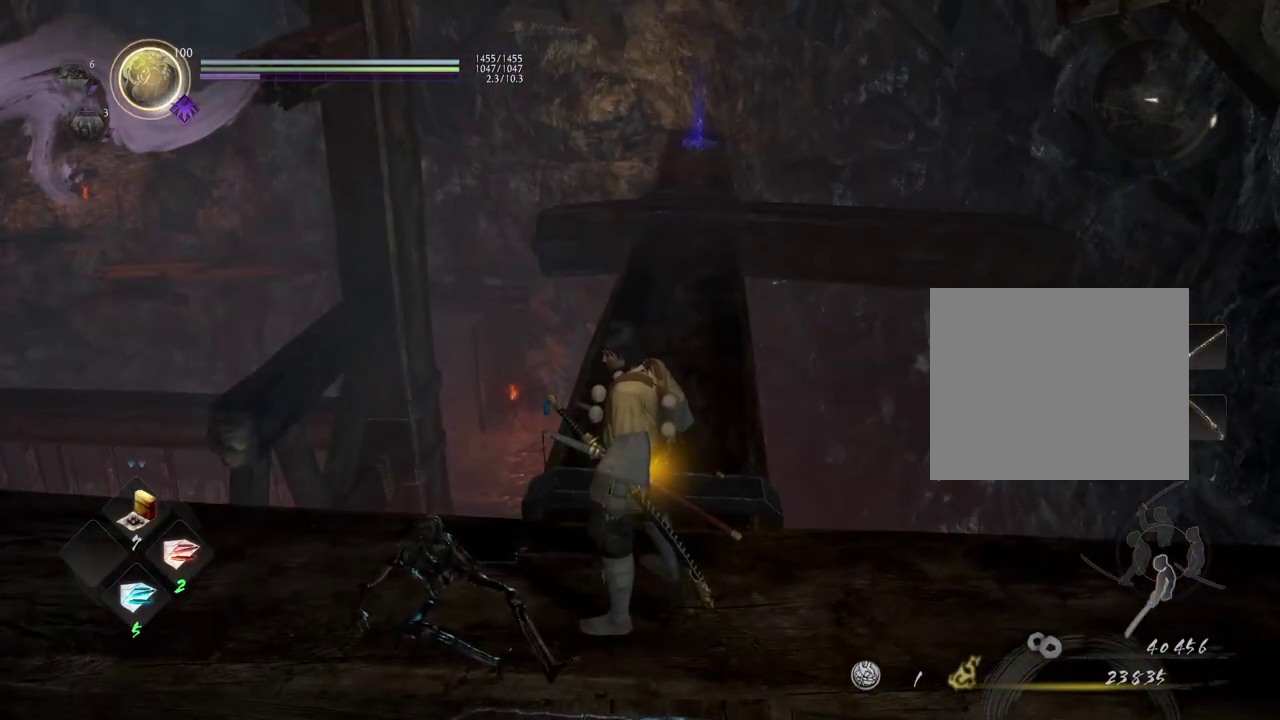
Gameplay with a controller (PlayStation layout); each line is a JSON object with the inputs held at the frame after it (dt_ms = milliseconds from this image to that frame). "events" lists button and stick changes between this image and that frame as [ms after this image, input, new state], when the widget could be followed in between.
{"dt_ms": 500, "buttons": [], "left_stick": "center", "right_stick": "left", "events": [[267, "right_stick", "left"]]}
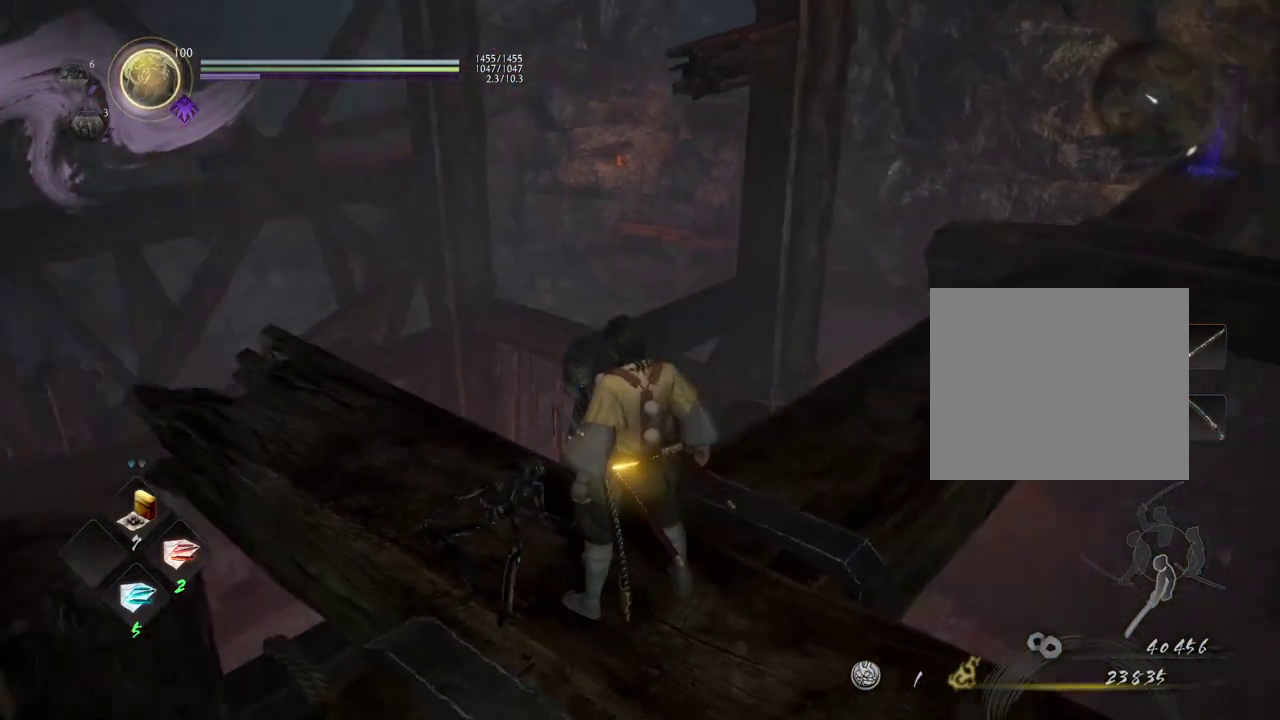
{"dt_ms": 400, "buttons": [], "left_stick": "center", "right_stick": "left", "events": [[83, "right_stick", "center"], [267, "right_stick", "left"]]}
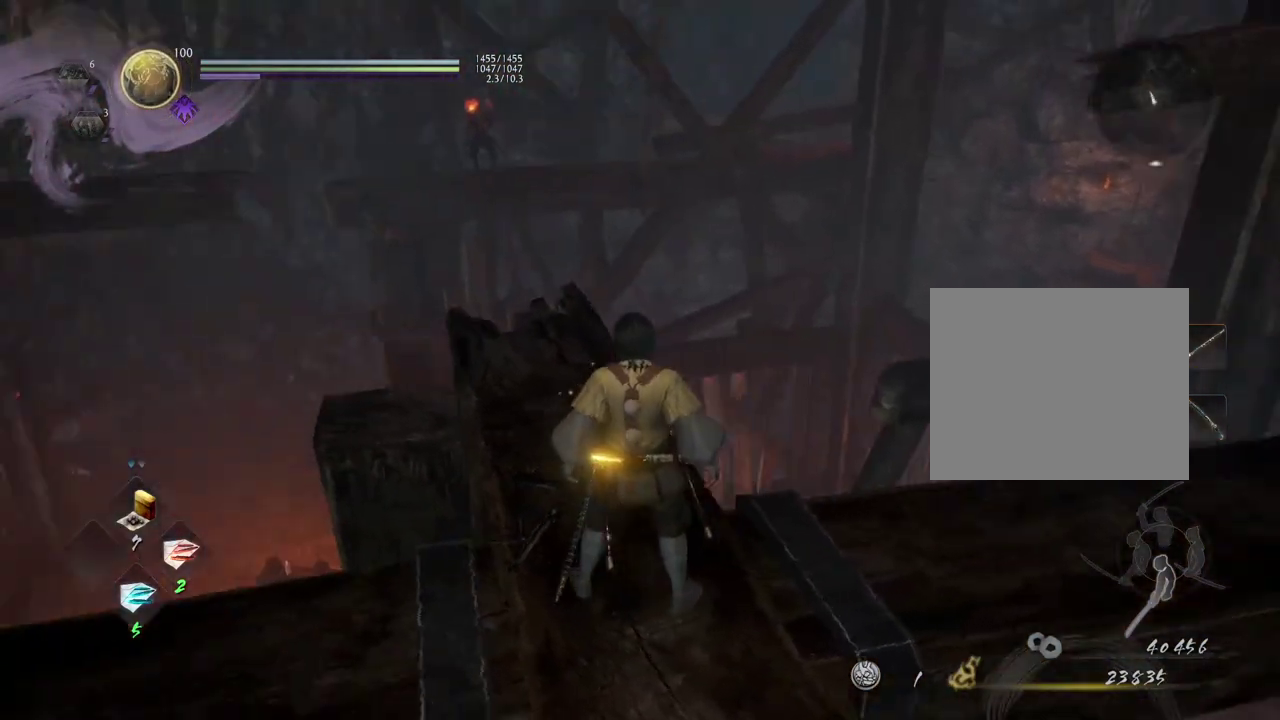
{"dt_ms": 600, "buttons": [], "left_stick": "center", "right_stick": "up-right", "events": [[283, "right_stick", "center"], [450, "right_stick", "up-right"]]}
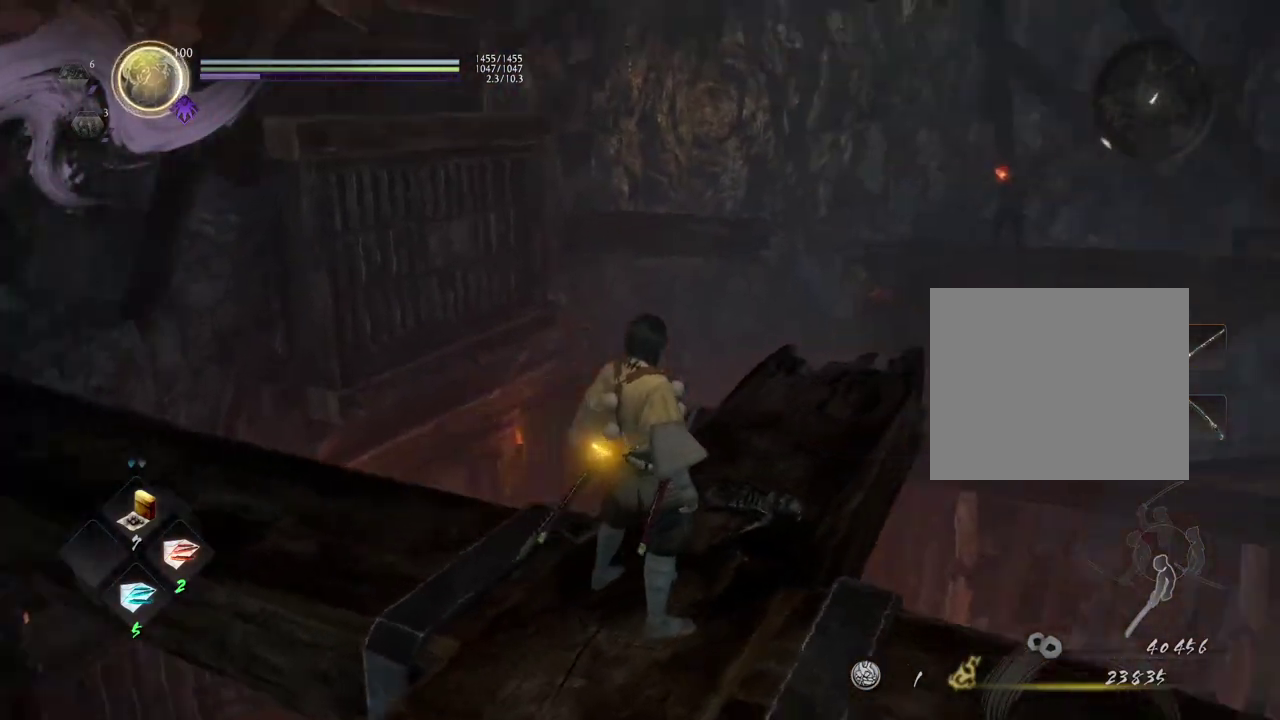
{"dt_ms": 400, "buttons": [], "left_stick": "center", "right_stick": "up-right"}
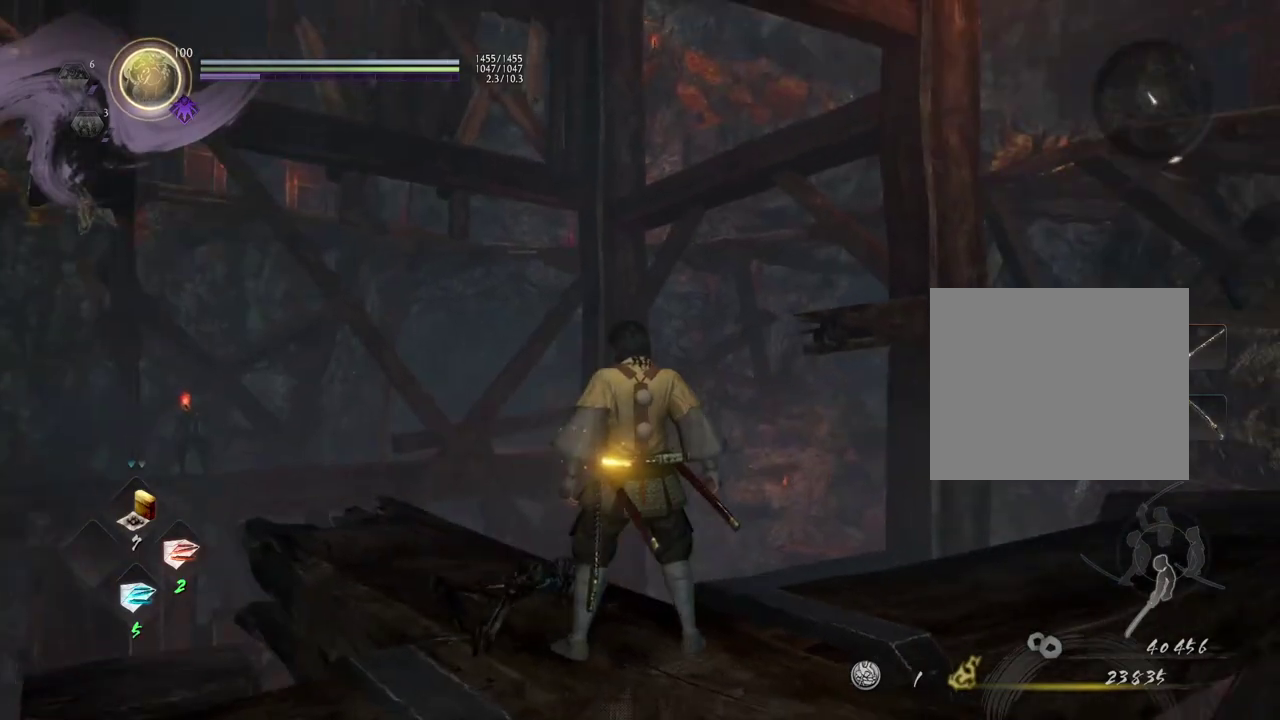
{"dt_ms": 600, "buttons": [], "left_stick": "center", "right_stick": "center", "events": [[17, "right_stick", "center"], [200, "right_stick", "up-right"], [517, "right_stick", "center"]]}
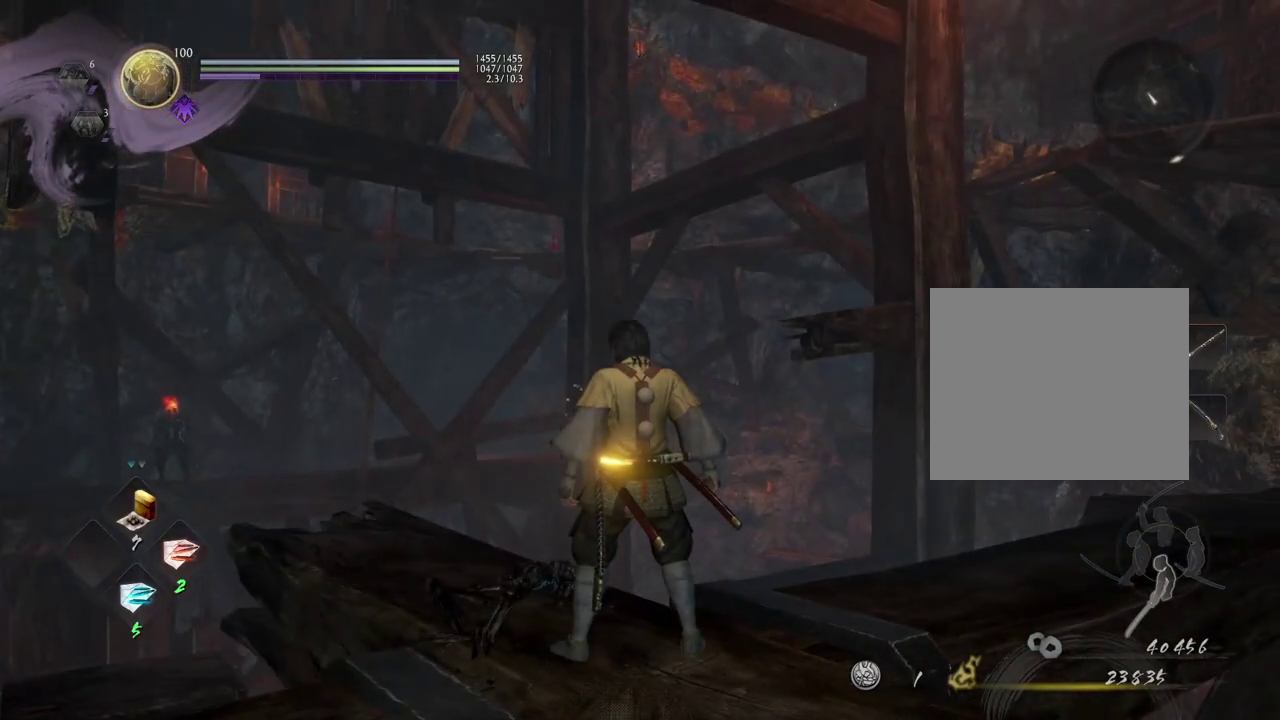
{"dt_ms": 500, "buttons": [], "left_stick": "up-left", "right_stick": "down-left", "events": [[50, "right_stick", "down-left"], [300, "left_stick", "up-left"]]}
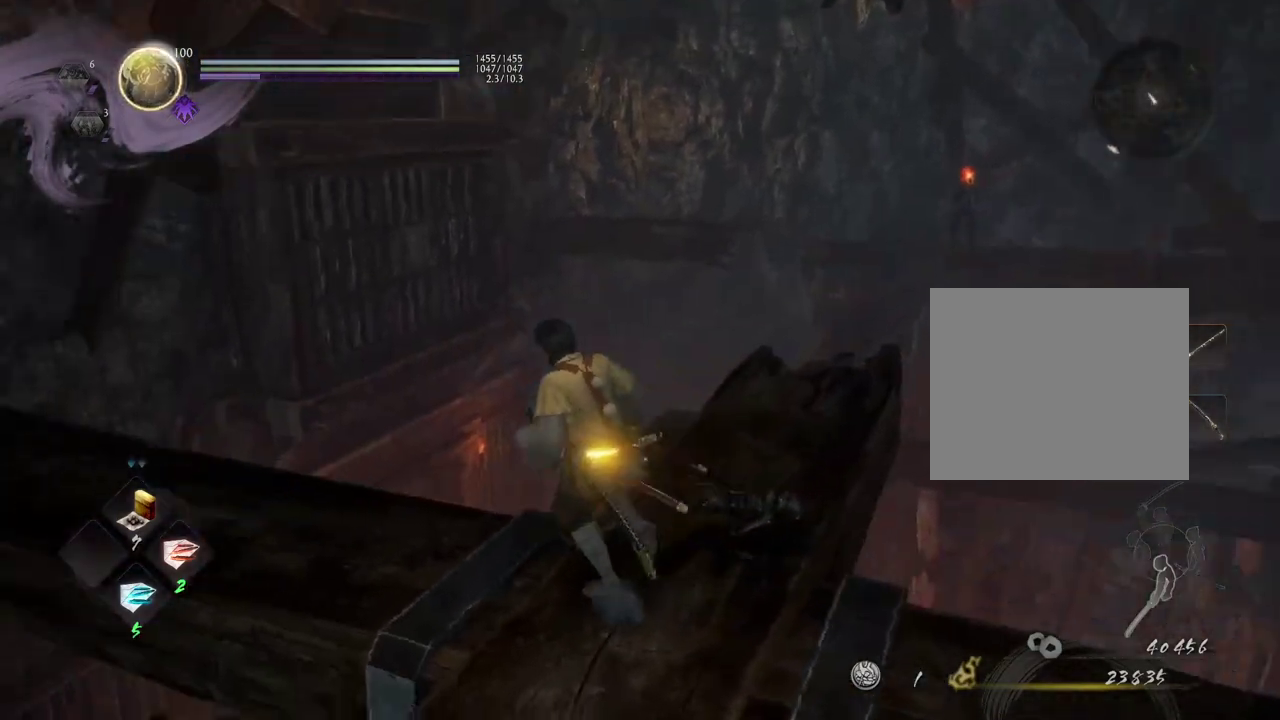
{"dt_ms": 400, "buttons": ["CROSS"], "left_stick": "up-left", "right_stick": "down", "events": [[333, "CROSS", "down"], [350, "right_stick", "down"]]}
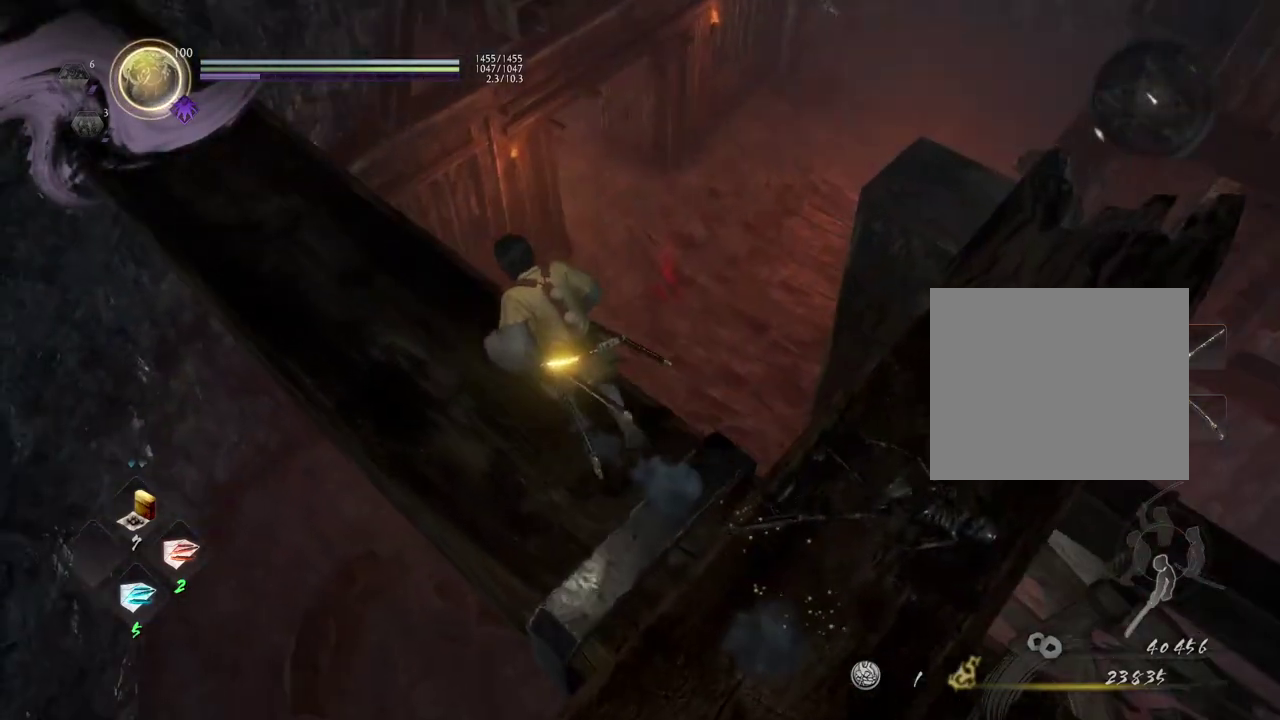
{"dt_ms": 800, "buttons": [], "left_stick": "up", "right_stick": "up-right", "events": [[67, "right_stick", "center"], [217, "left_stick", "up"], [700, "right_stick", "right"], [733, "CROSS", "up"], [800, "right_stick", "up-right"]]}
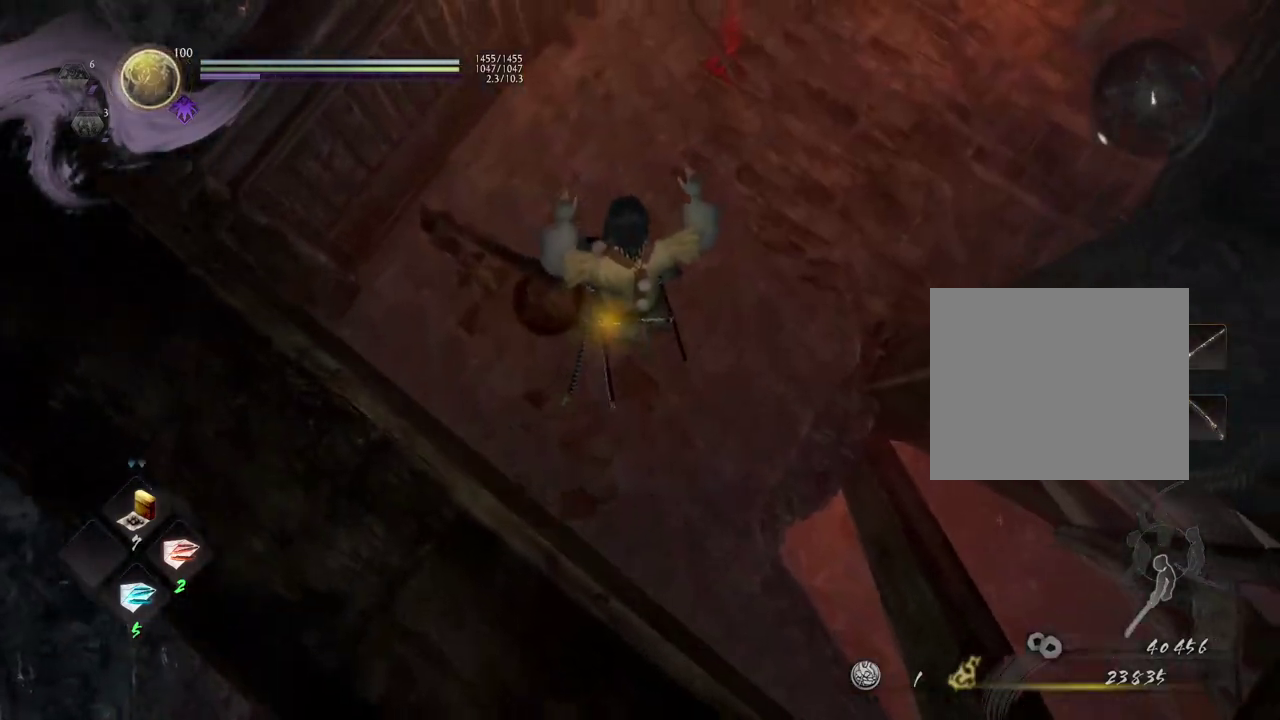
{"dt_ms": 300, "buttons": [], "left_stick": "up", "right_stick": "up-right", "events": []}
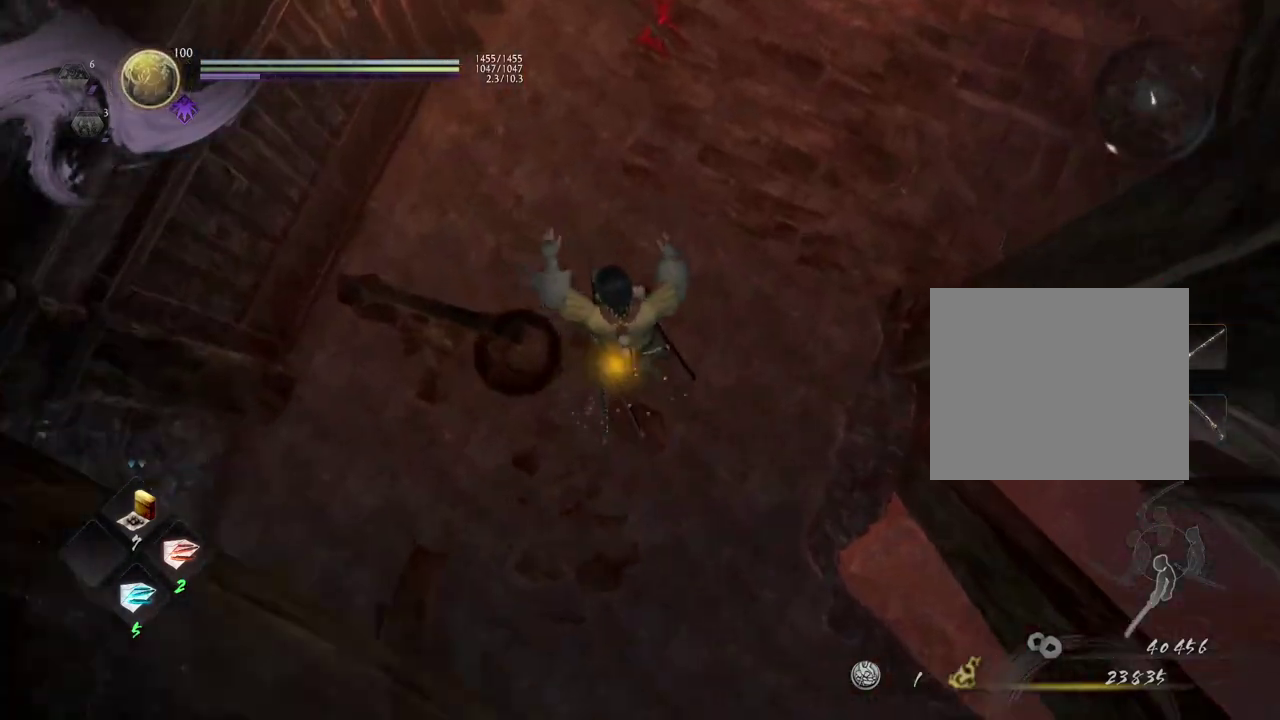
{"dt_ms": 500, "buttons": [], "left_stick": "up", "right_stick": "up-right", "events": []}
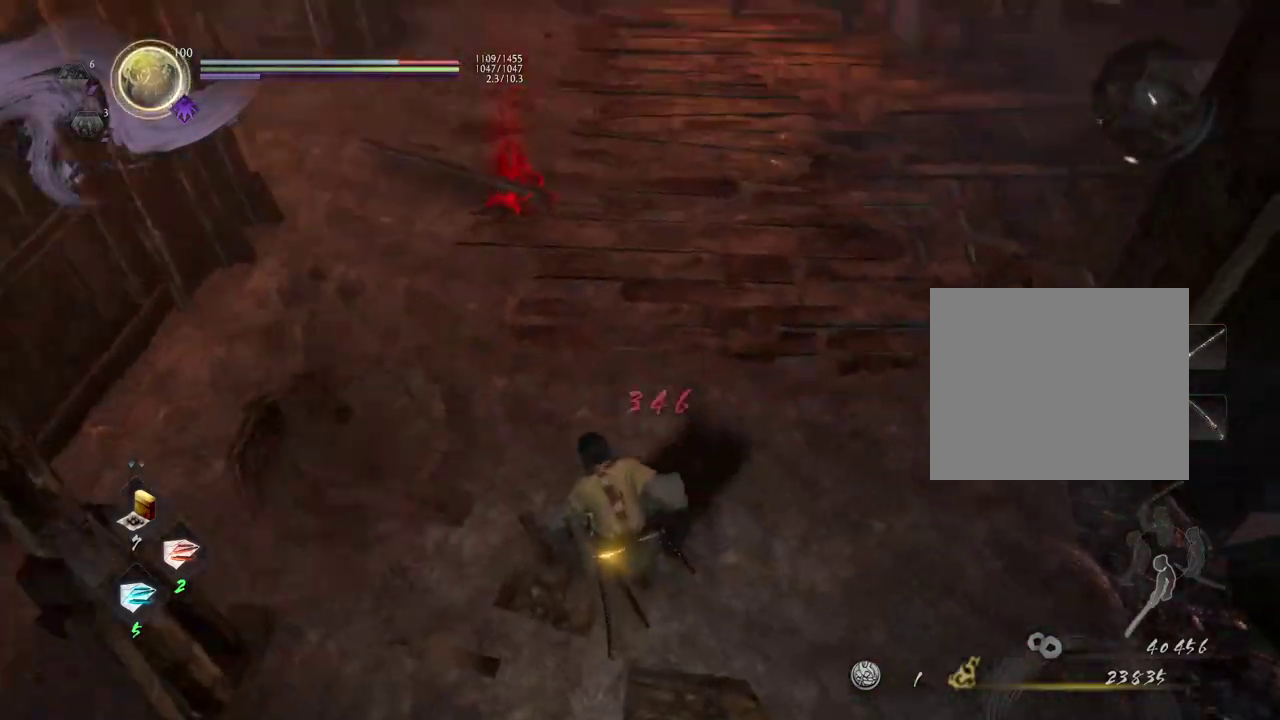
{"dt_ms": 500, "buttons": ["CROSS"], "left_stick": "up", "right_stick": "right", "events": [[33, "CROSS", "down"], [233, "right_stick", "right"]]}
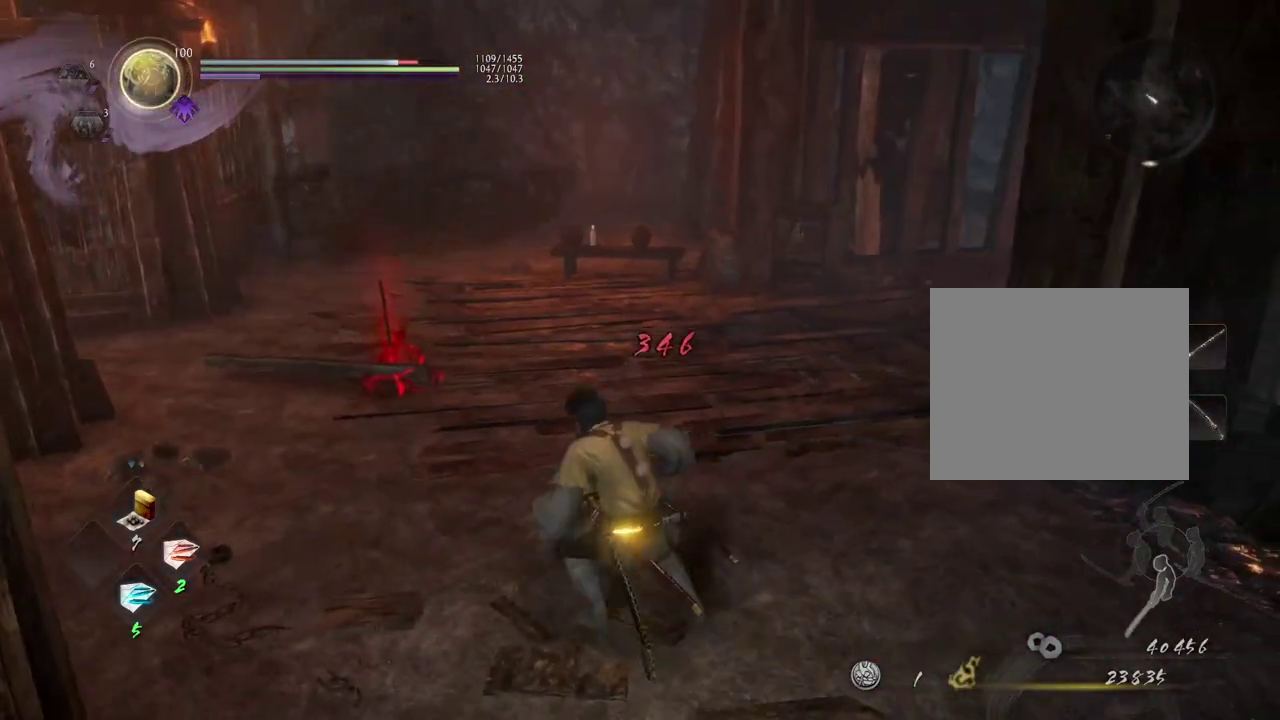
{"dt_ms": 500, "buttons": ["CROSS"], "left_stick": "up-left", "right_stick": "right", "events": [[367, "left_stick", "up-left"]]}
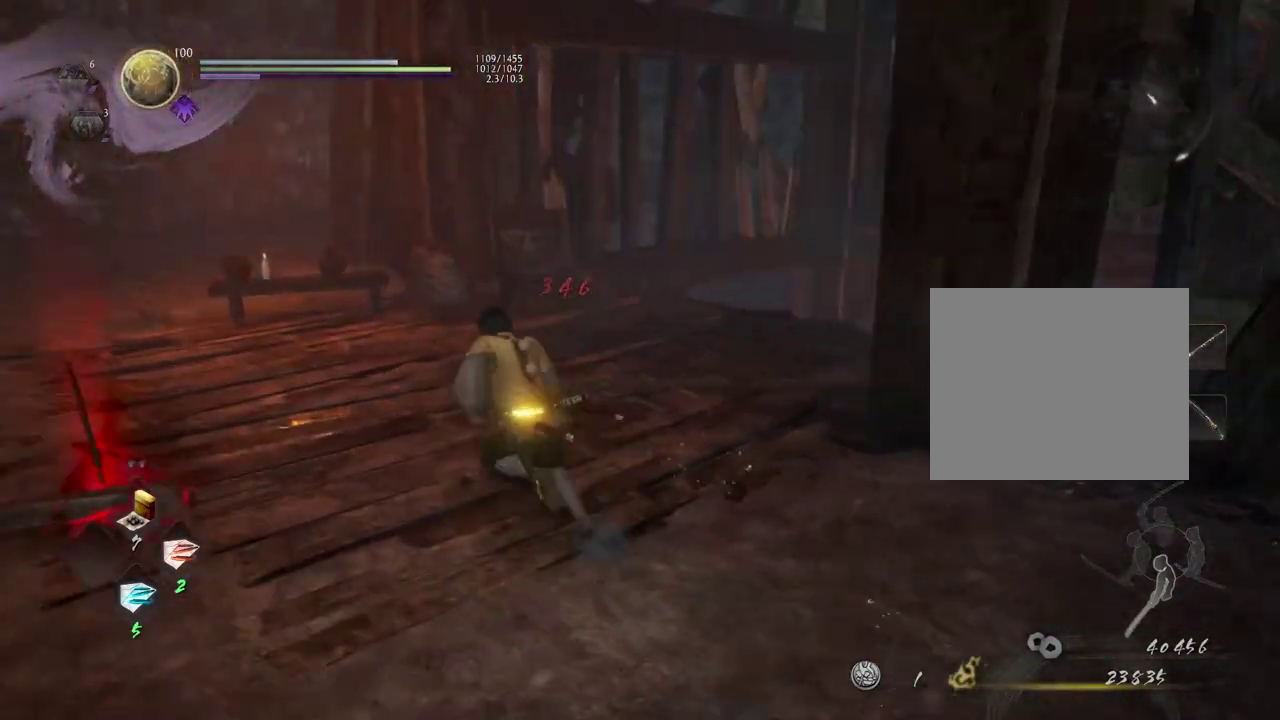
{"dt_ms": 300, "buttons": ["CROSS"], "left_stick": "up-left", "right_stick": "right"}
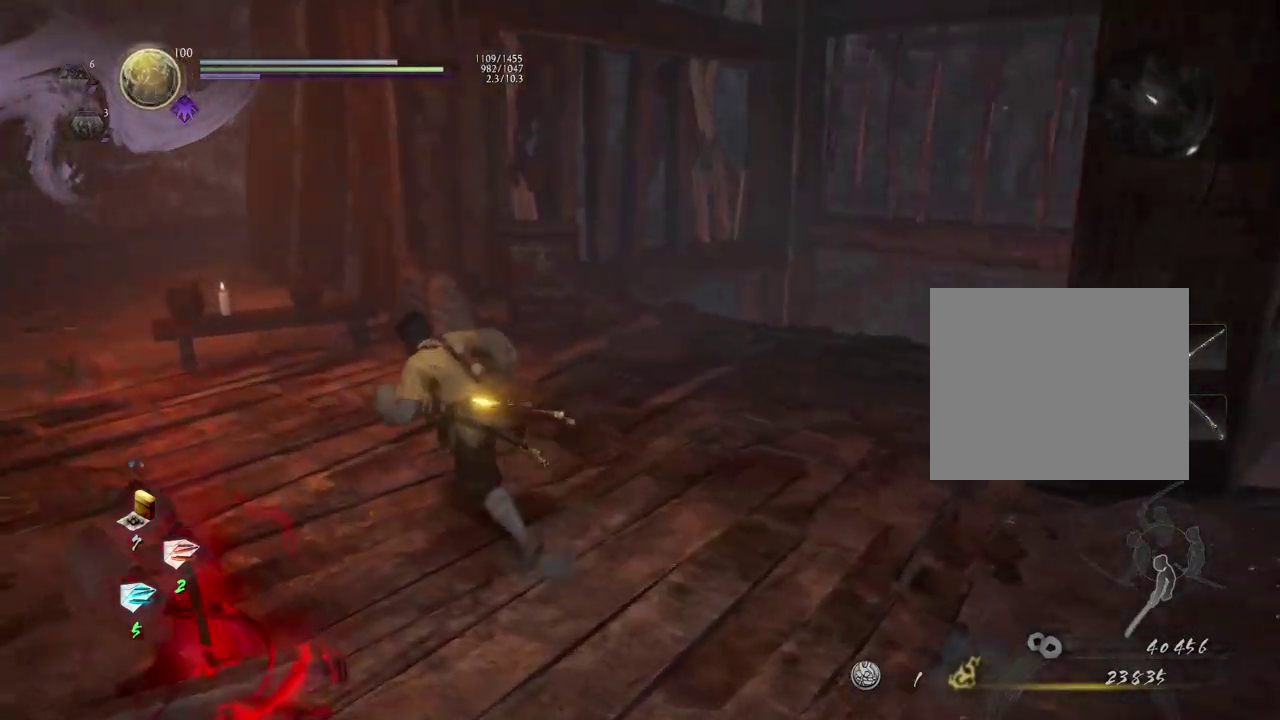
{"dt_ms": 700, "buttons": ["CIRCLE"], "left_stick": "up", "right_stick": "center", "events": [[117, "left_stick", "up"], [517, "CROSS", "up"], [583, "right_stick", "center"], [667, "CIRCLE", "down"]]}
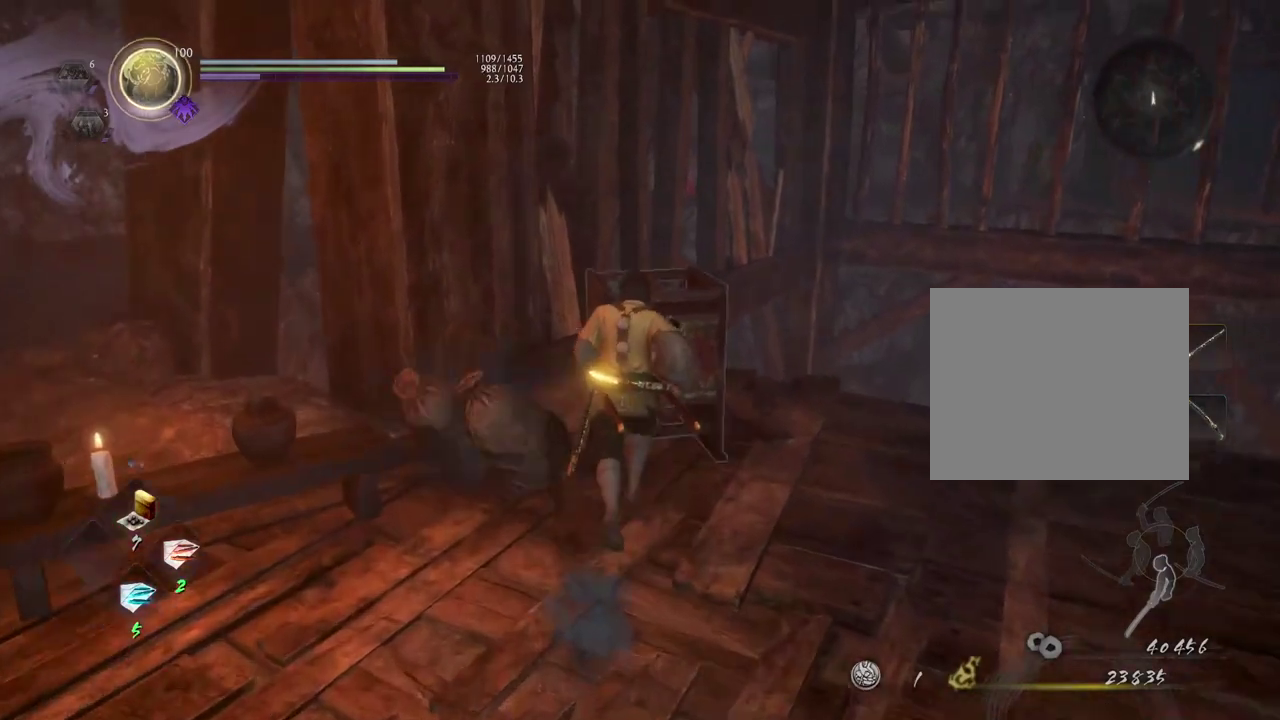
{"dt_ms": 700, "buttons": [], "left_stick": "center", "right_stick": "center", "events": [[33, "left_stick", "center"], [683, "CIRCLE", "up"]]}
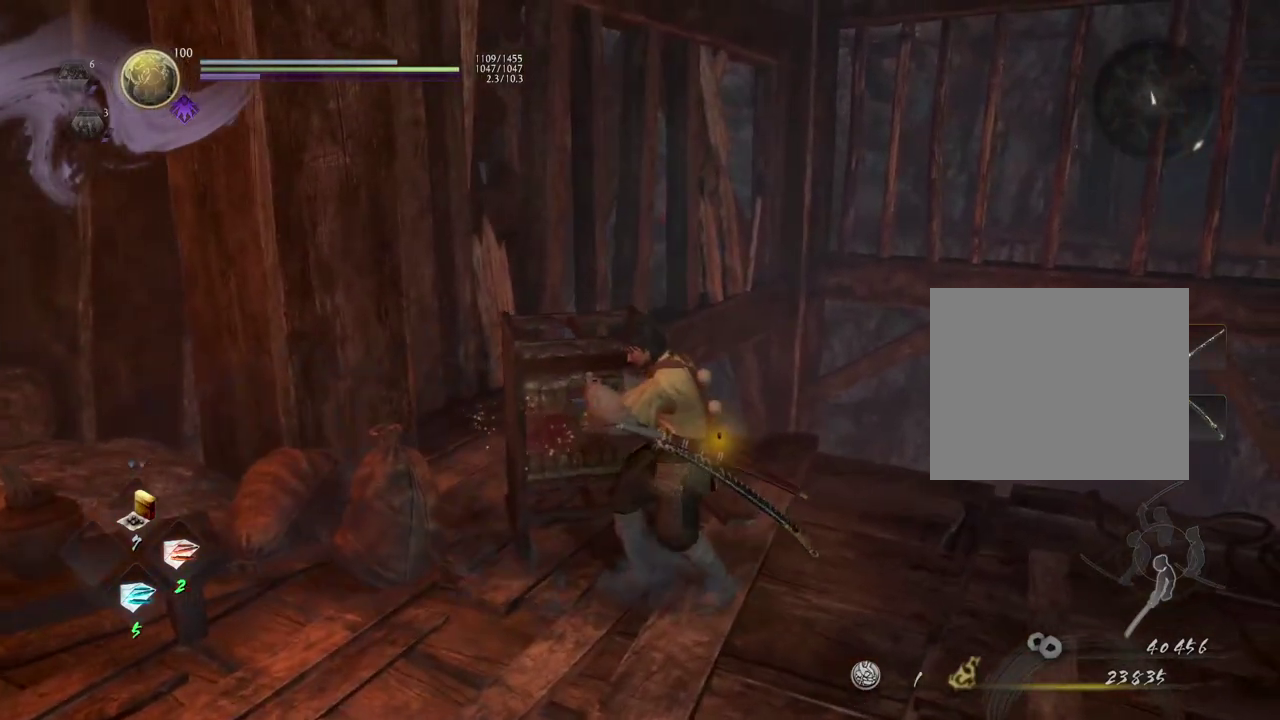
{"dt_ms": 300, "buttons": [], "left_stick": "center", "right_stick": "center", "events": []}
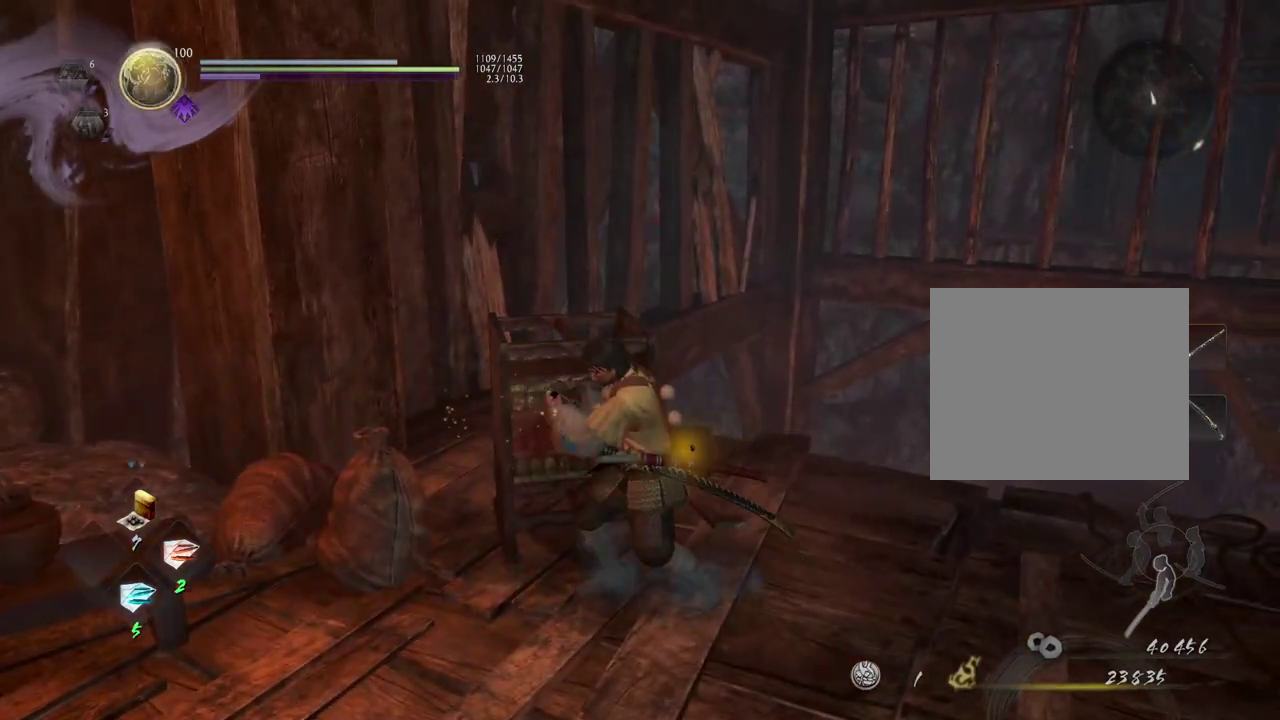
{"dt_ms": 500, "buttons": [], "left_stick": "center", "right_stick": "center", "events": []}
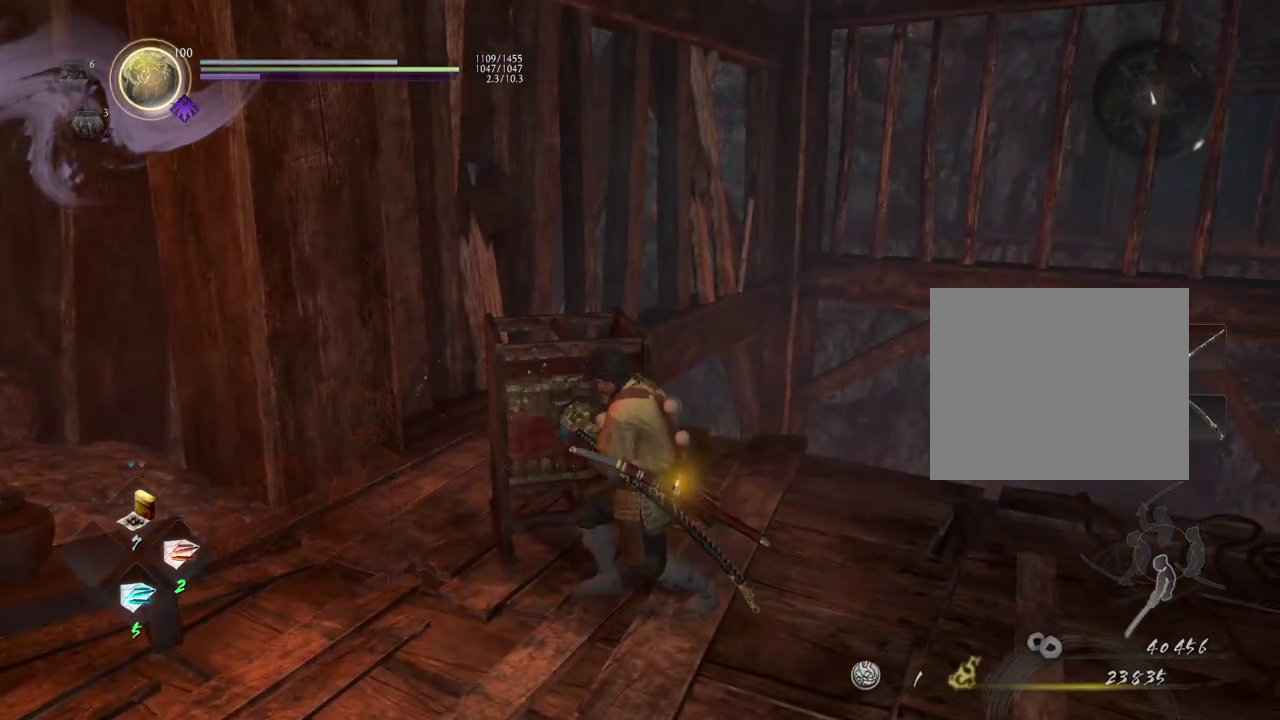
{"dt_ms": 500, "buttons": [], "left_stick": "center", "right_stick": "center", "events": []}
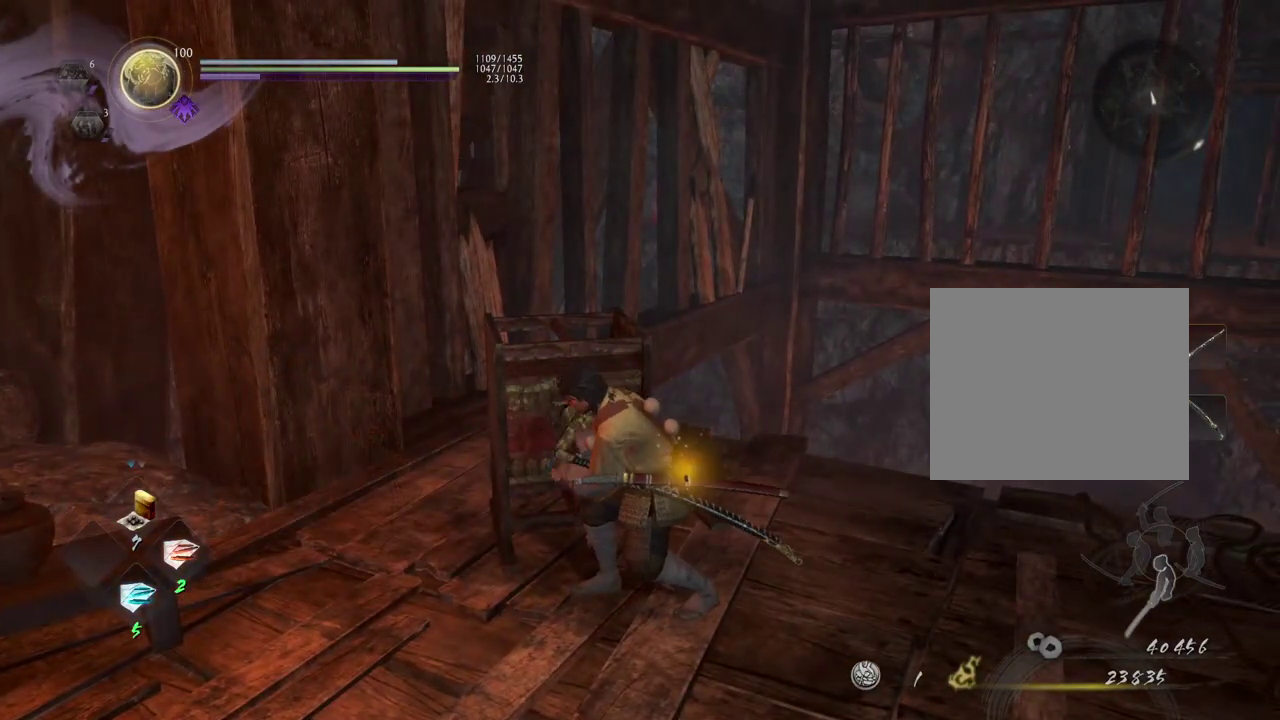
{"dt_ms": 500, "buttons": [], "left_stick": "center", "right_stick": "center", "events": []}
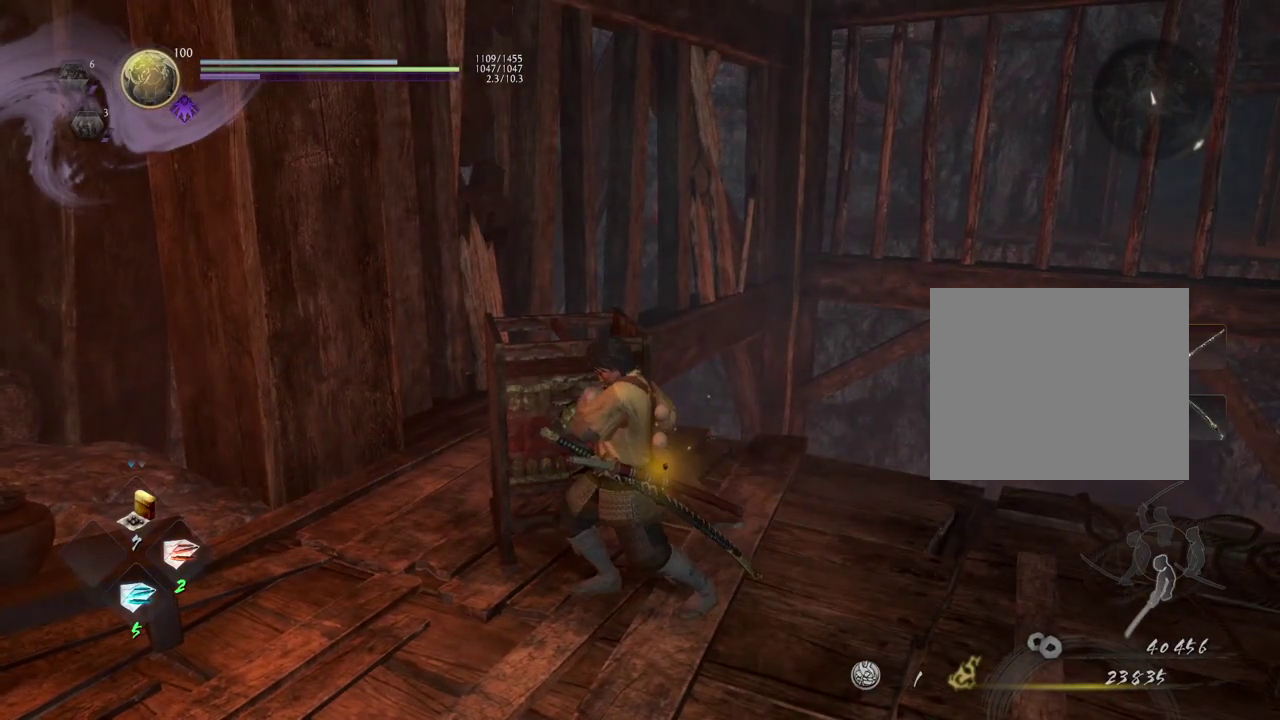
{"dt_ms": 500, "buttons": [], "left_stick": "down", "right_stick": "center", "events": [[200, "right_stick", "right"], [250, "right_stick", "up-right"], [317, "left_stick", "down"], [367, "right_stick", "center"]]}
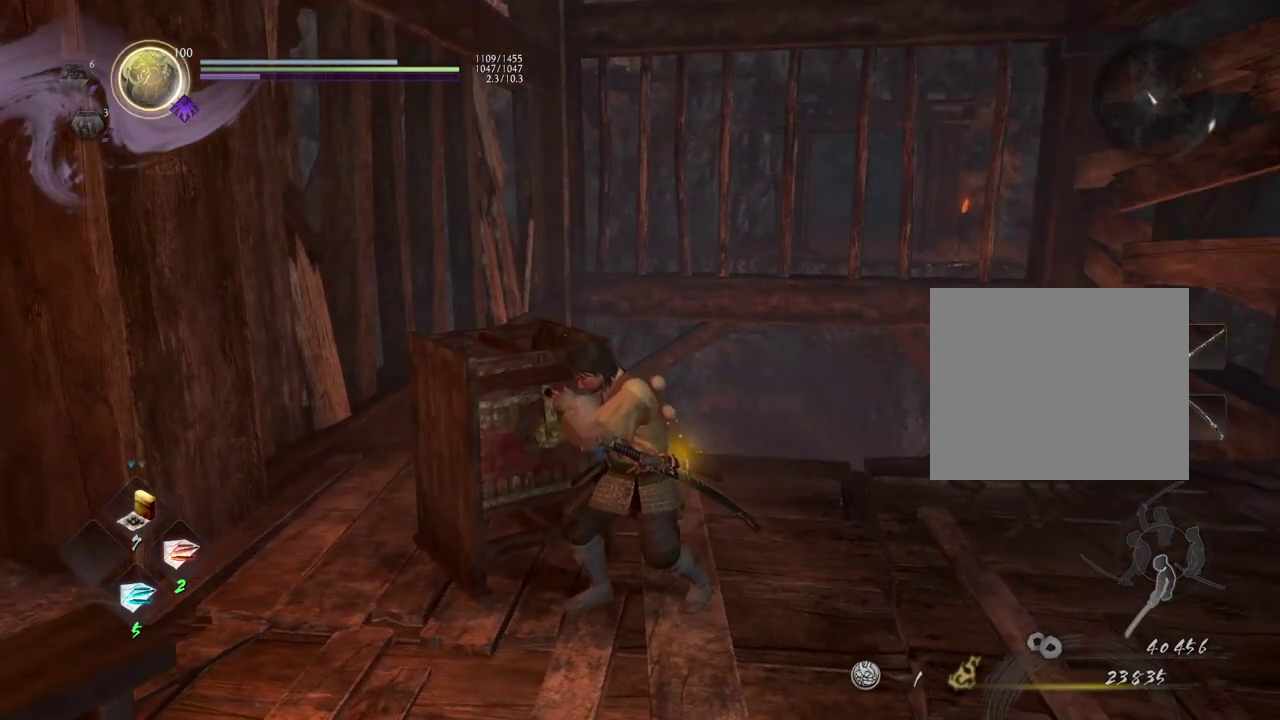
{"dt_ms": 700, "buttons": ["CROSS"], "left_stick": "down", "right_stick": "center", "events": [[17, "CROSS", "down"], [133, "CROSS", "up"], [667, "CROSS", "down"]]}
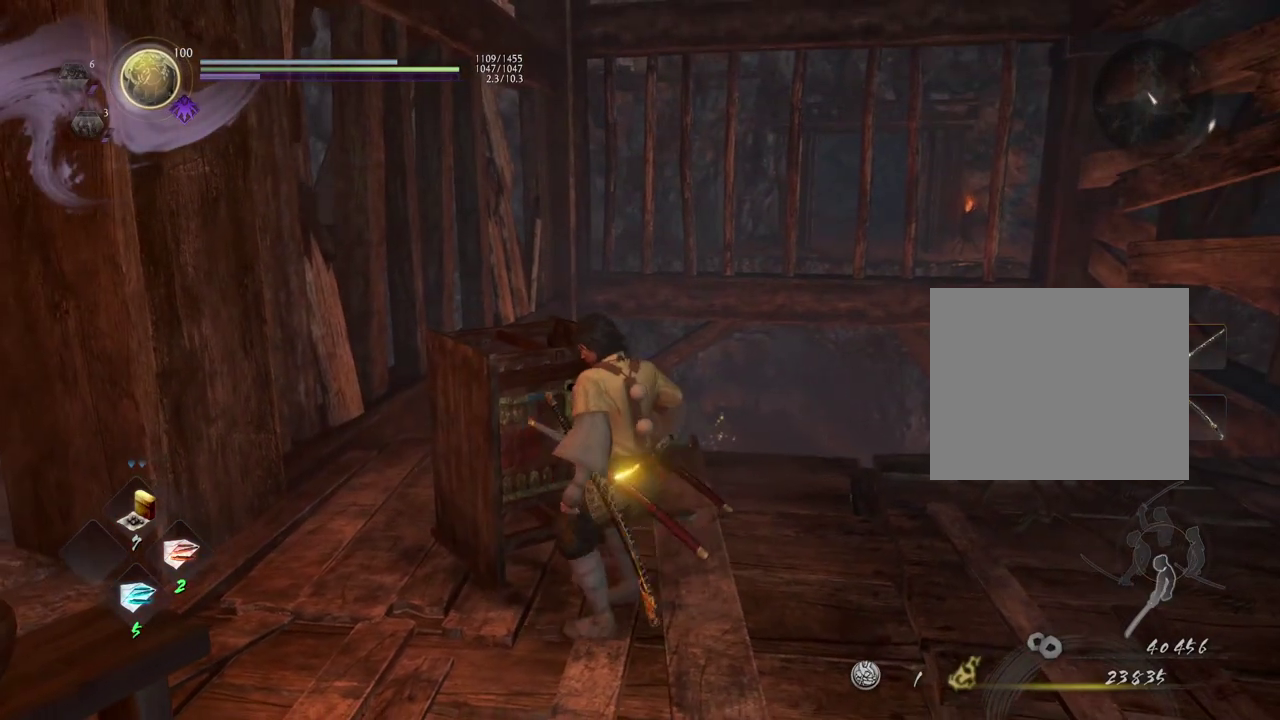
{"dt_ms": 300, "buttons": [], "left_stick": "down", "right_stick": "center", "events": [[67, "CROSS", "up"], [183, "CROSS", "down"], [300, "CROSS", "up"]]}
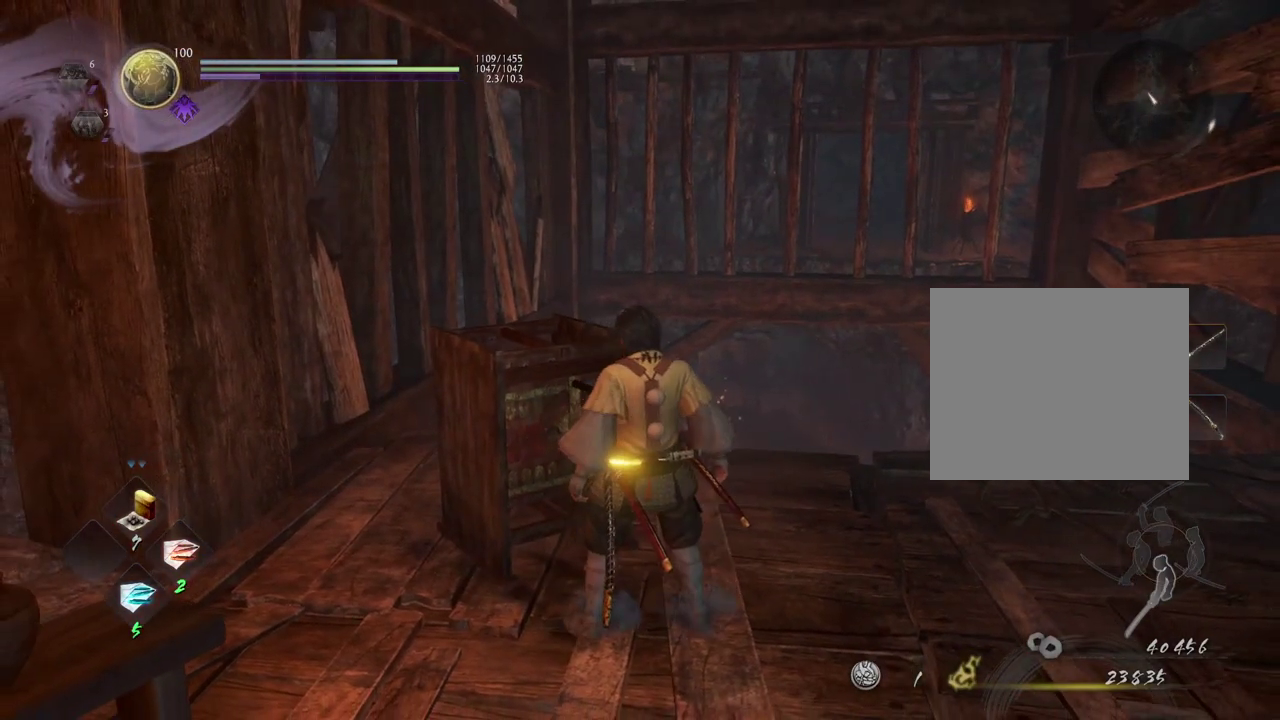
{"dt_ms": 500, "buttons": [], "left_stick": "down", "right_stick": "center", "events": [[100, "CROSS", "down"], [217, "CROSS", "up"], [300, "CROSS", "down"], [417, "CROSS", "up"]]}
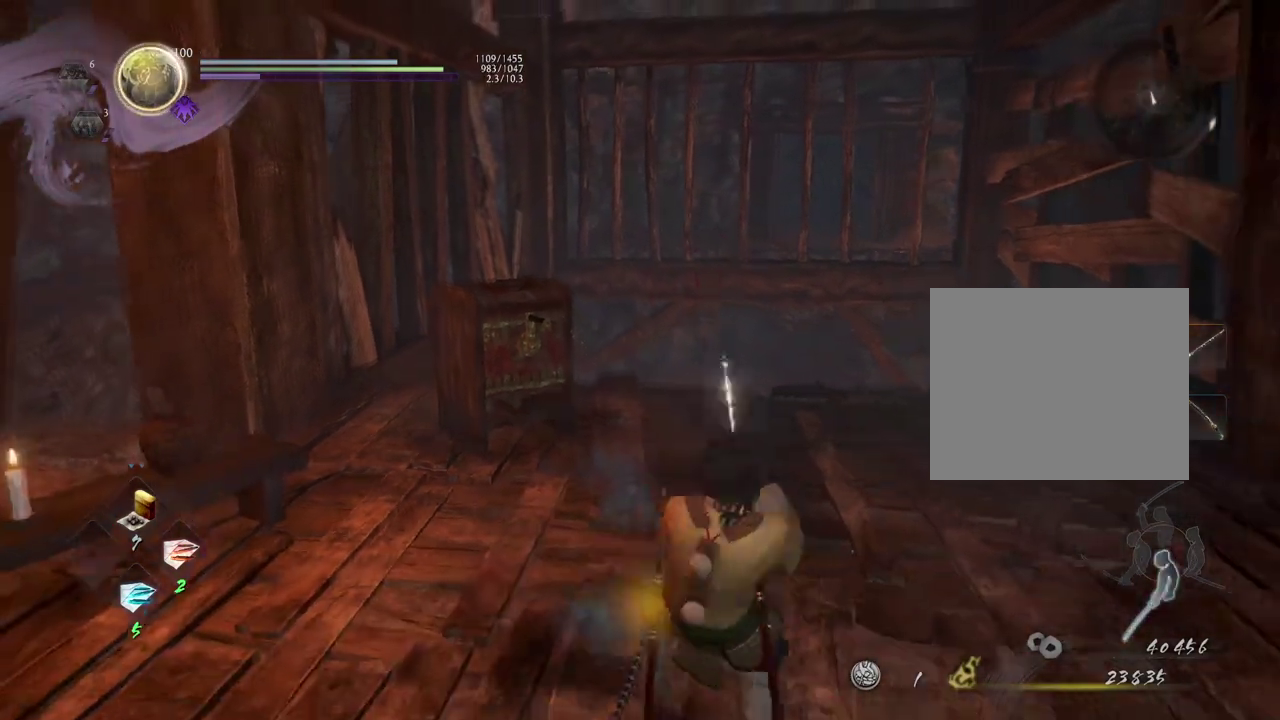
{"dt_ms": 300, "buttons": [], "left_stick": "center", "right_stick": "center", "events": [[167, "left_stick", "center"]]}
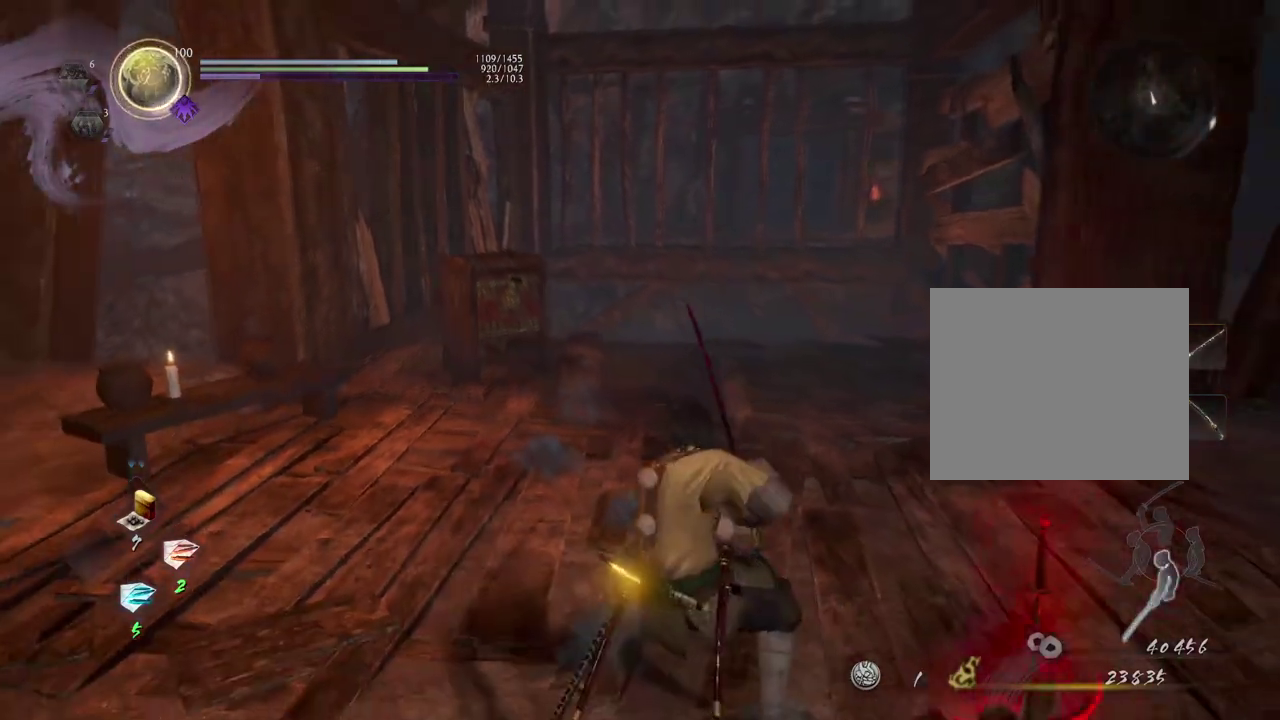
{"dt_ms": 800, "buttons": ["CROSS"], "left_stick": "left", "right_stick": "center", "events": [[317, "left_stick", "left"], [367, "CROSS", "down"], [683, "SQUARE", "down"], [767, "SQUARE", "up"]]}
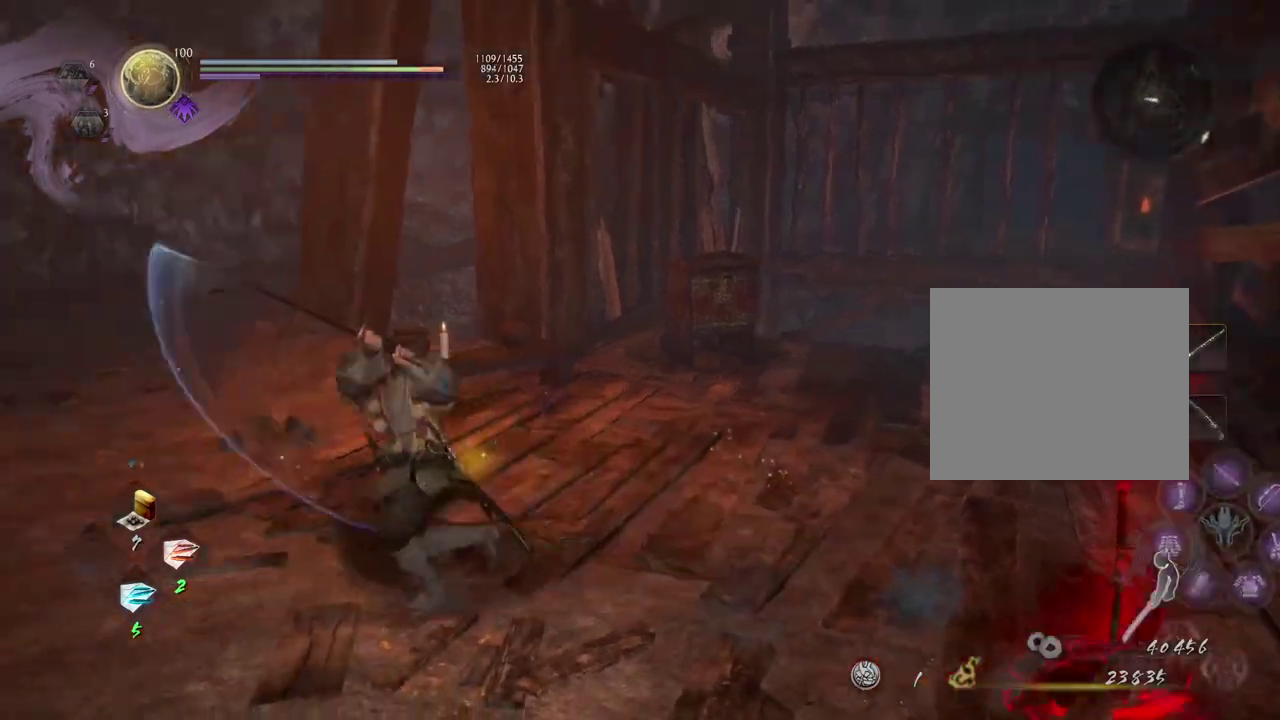
{"dt_ms": 400, "buttons": [], "left_stick": "down-right", "right_stick": "center", "events": [[17, "CROSS", "up"], [67, "left_stick", "center"], [150, "left_stick", "right"], [250, "CROSS", "down"], [333, "left_stick", "down-right"], [367, "CROSS", "up"]]}
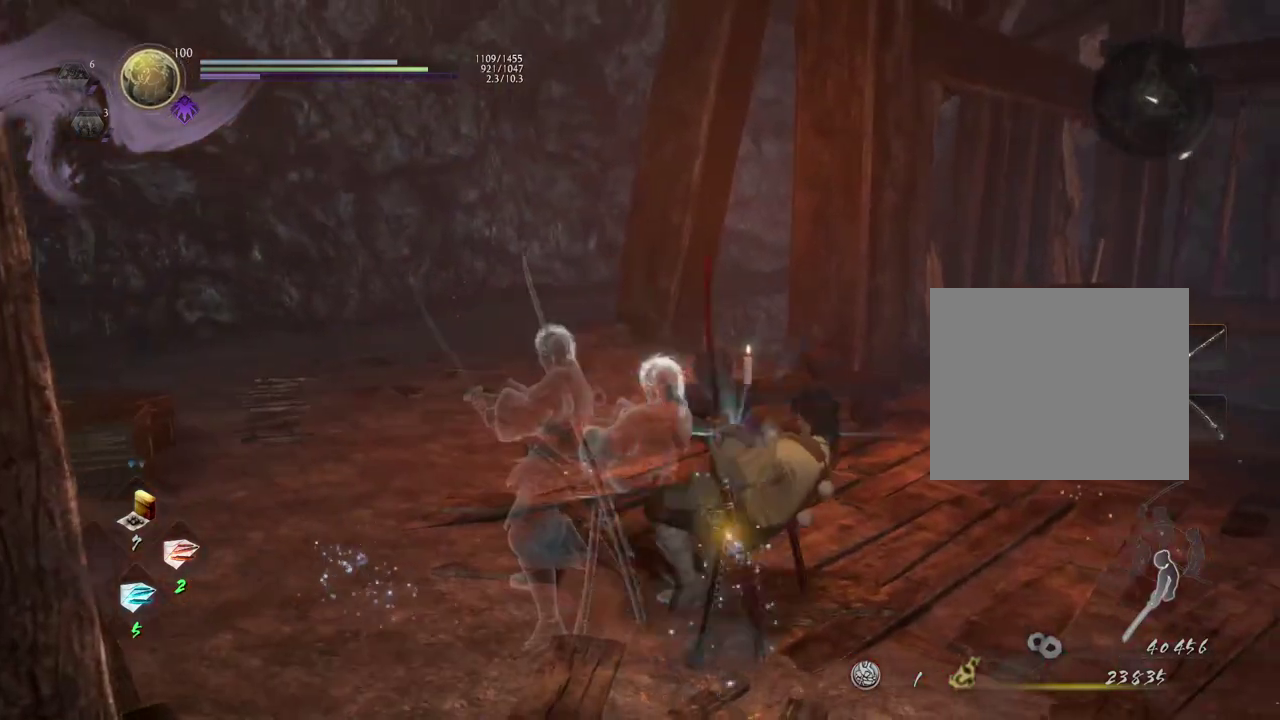
{"dt_ms": 300, "buttons": ["SQUARE"], "left_stick": "center", "right_stick": "center", "events": [[67, "left_stick", "center"], [100, "SQUARE", "down"], [200, "SQUARE", "up"], [283, "SQUARE", "down"]]}
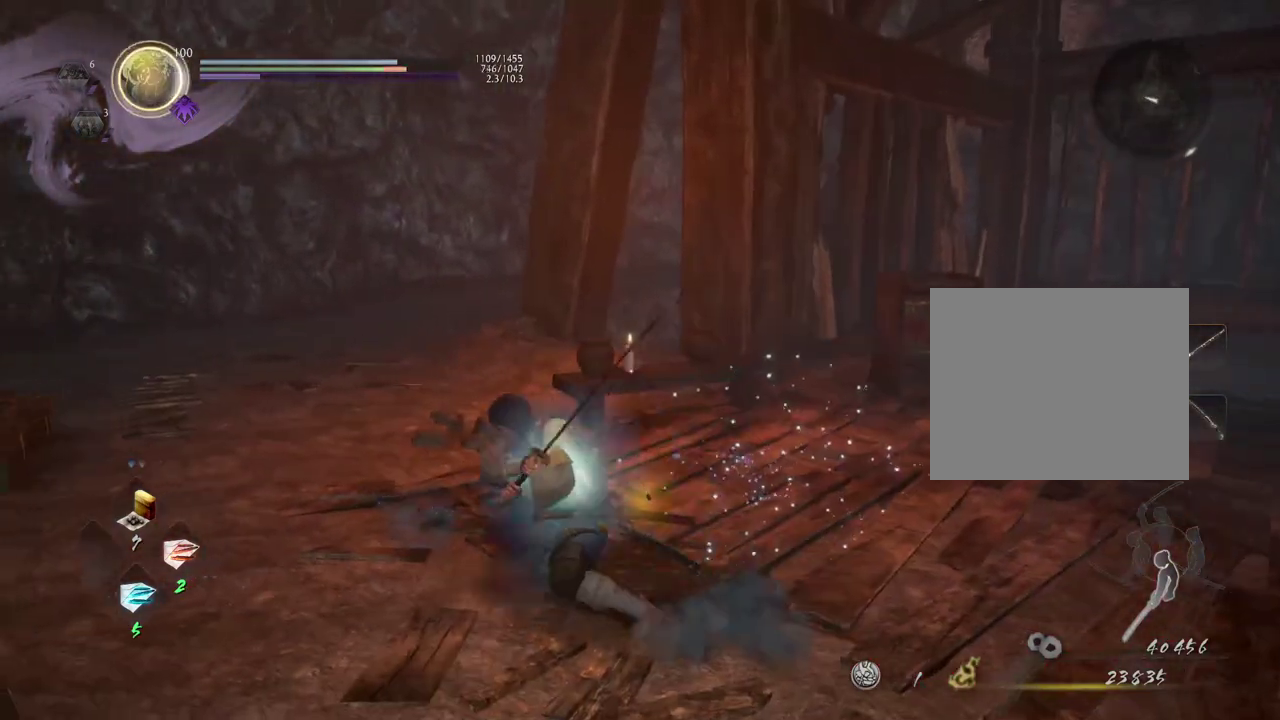
{"dt_ms": 700, "buttons": [], "left_stick": "center", "right_stick": "center", "events": [[67, "SQUARE", "up"], [150, "SQUARE", "down"], [233, "SQUARE", "up"], [450, "TRIANGLE", "down"], [533, "TRIANGLE", "up"], [617, "TRIANGLE", "down"], [683, "TRIANGLE", "up"]]}
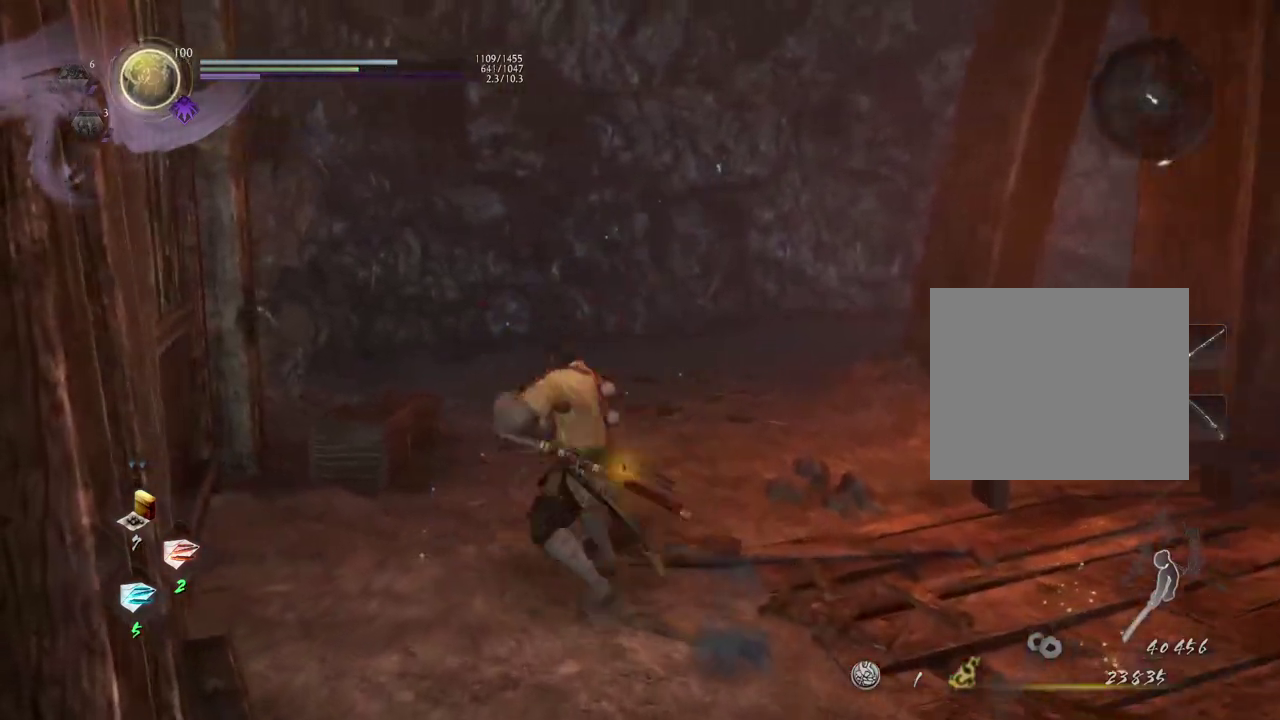
{"dt_ms": 700, "buttons": [], "left_stick": "center", "right_stick": "center", "events": [[83, "TRIANGLE", "down"], [167, "TRIANGLE", "up"]]}
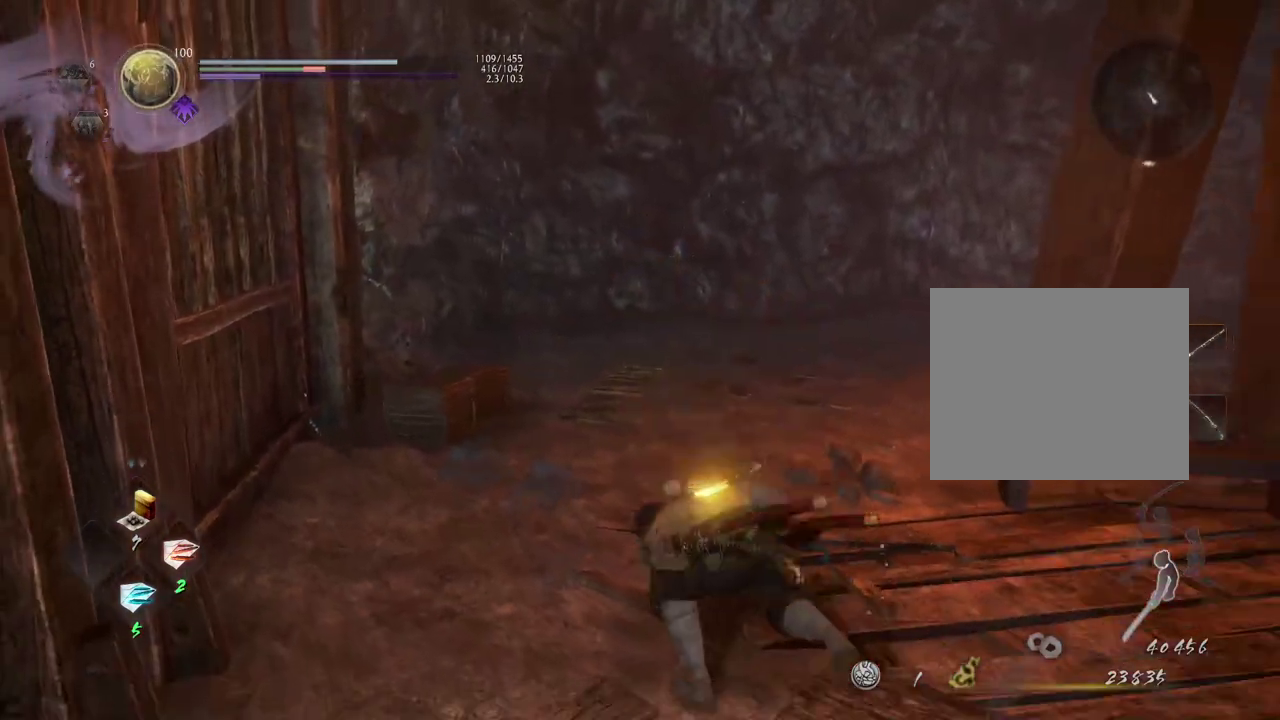
{"dt_ms": 300, "buttons": [], "left_stick": "center", "right_stick": "center", "events": []}